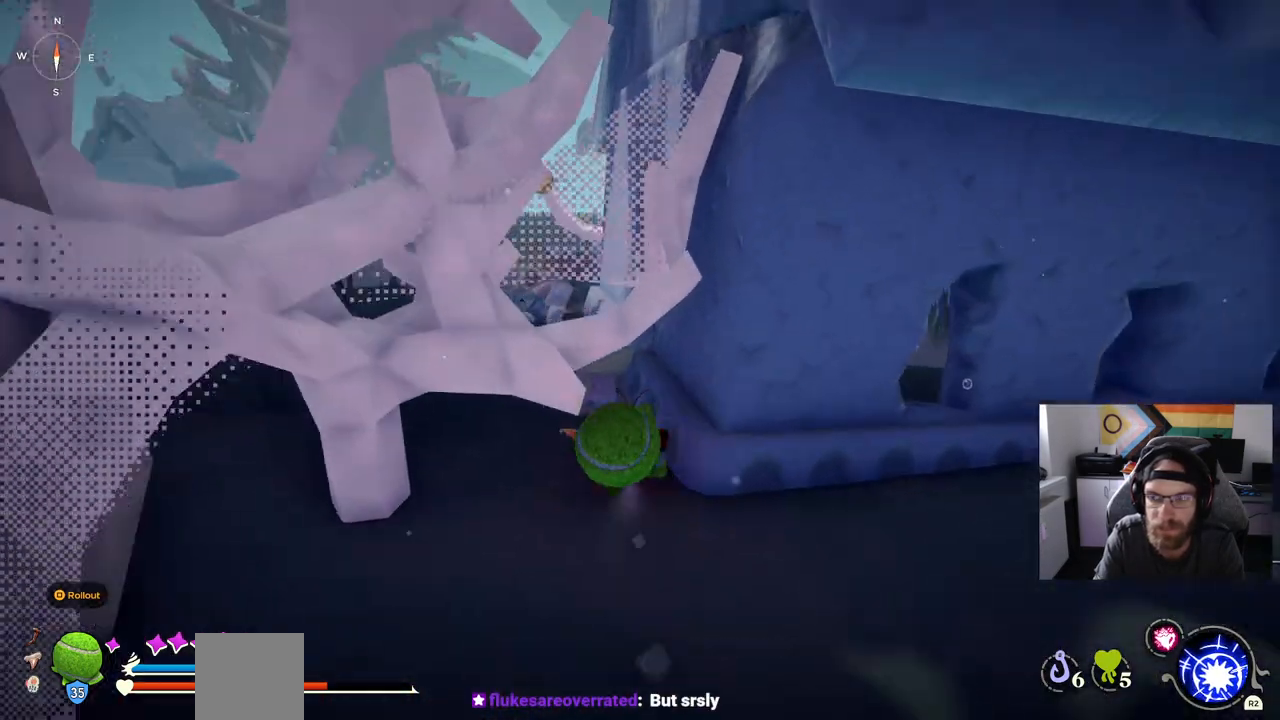
Gameplay with a controller (PlayStation layout); each line is a JSON object with the inputs held at the frame after it. "events" lists button and stick changes between this image and that frame as [ms after this image, input, new state], when the widget could be followed in between. Not read: L1.
{"buttons": [], "left_stick": "up", "right_stick": "center", "events": [[100, "CIRCLE", "up"], [133, "left_stick", "up"], [133, "right_stick", "center"]]}
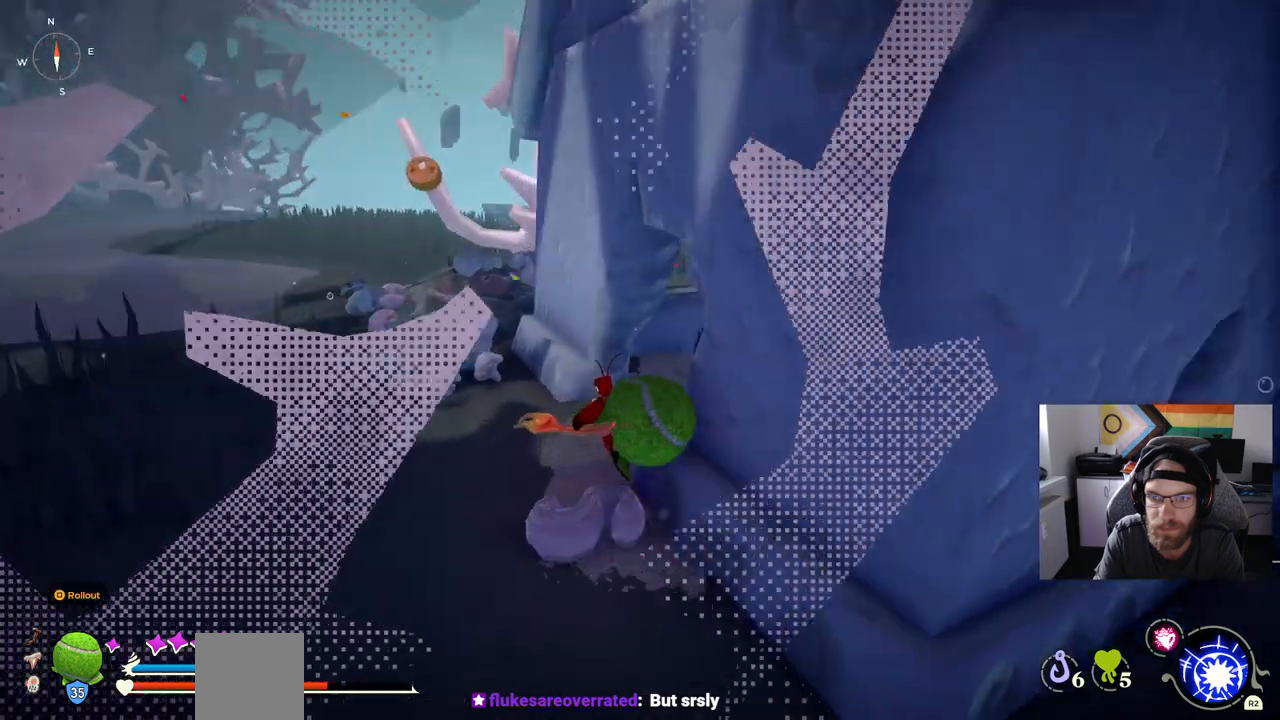
{"buttons": [], "left_stick": "up", "right_stick": "center", "events": []}
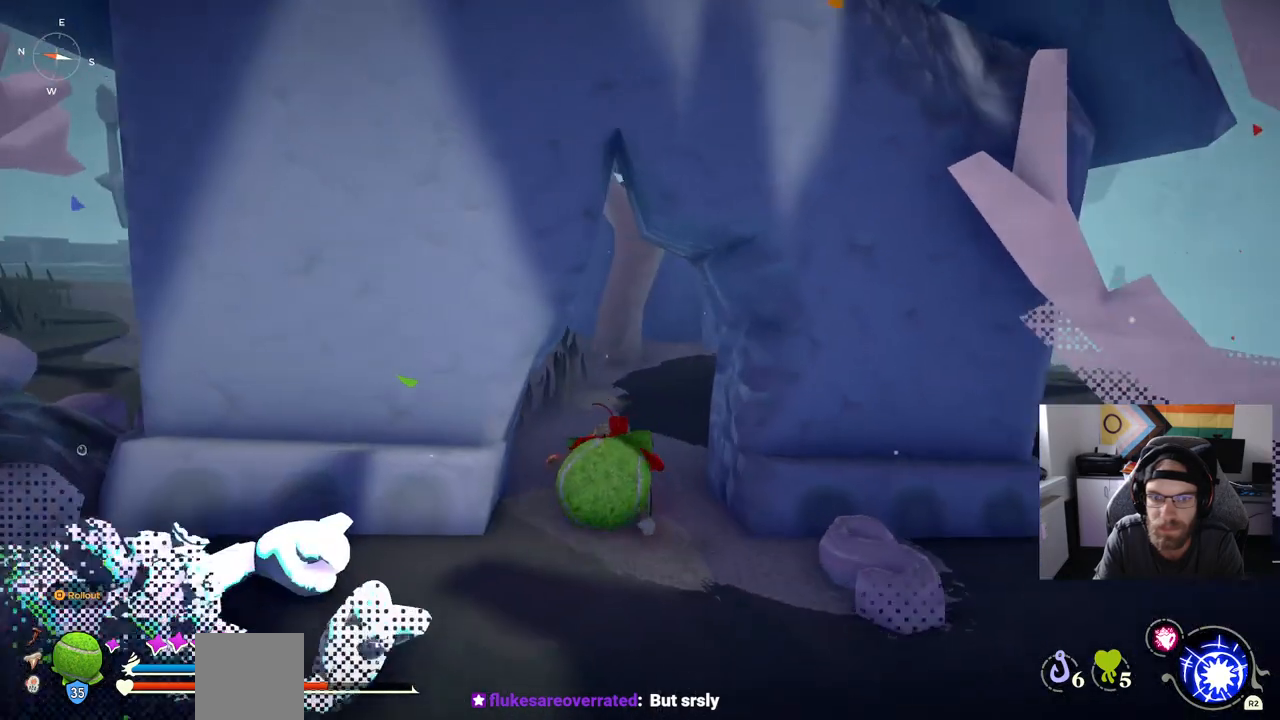
{"buttons": [], "left_stick": "up", "right_stick": "center", "events": []}
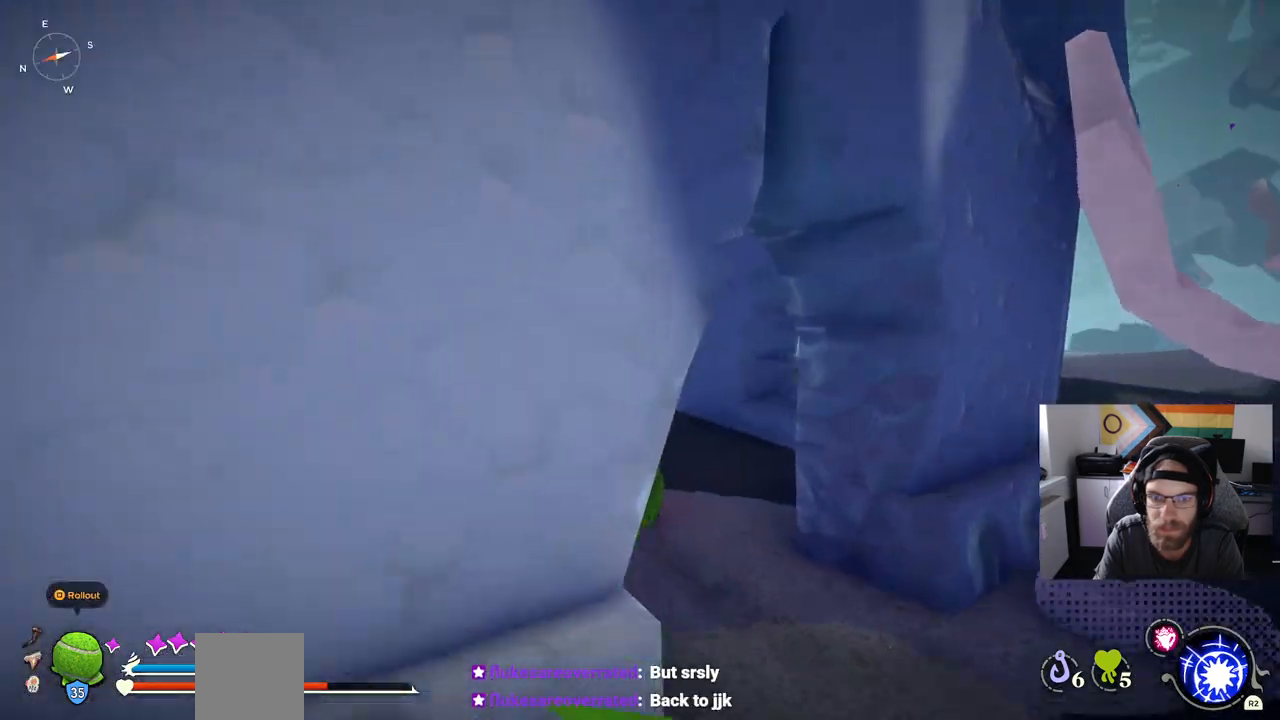
{"buttons": [], "left_stick": "up", "right_stick": "center", "events": []}
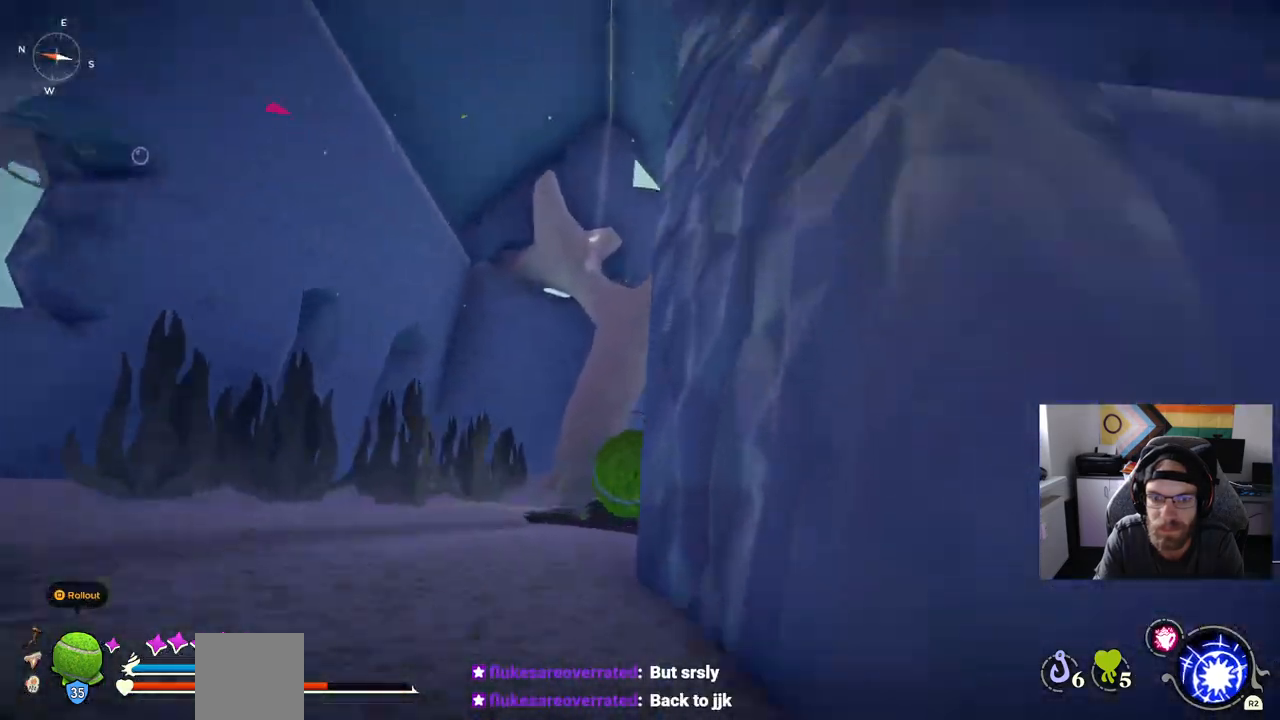
{"buttons": [], "left_stick": "up", "right_stick": "up-left", "events": [[283, "right_stick", "up-left"]]}
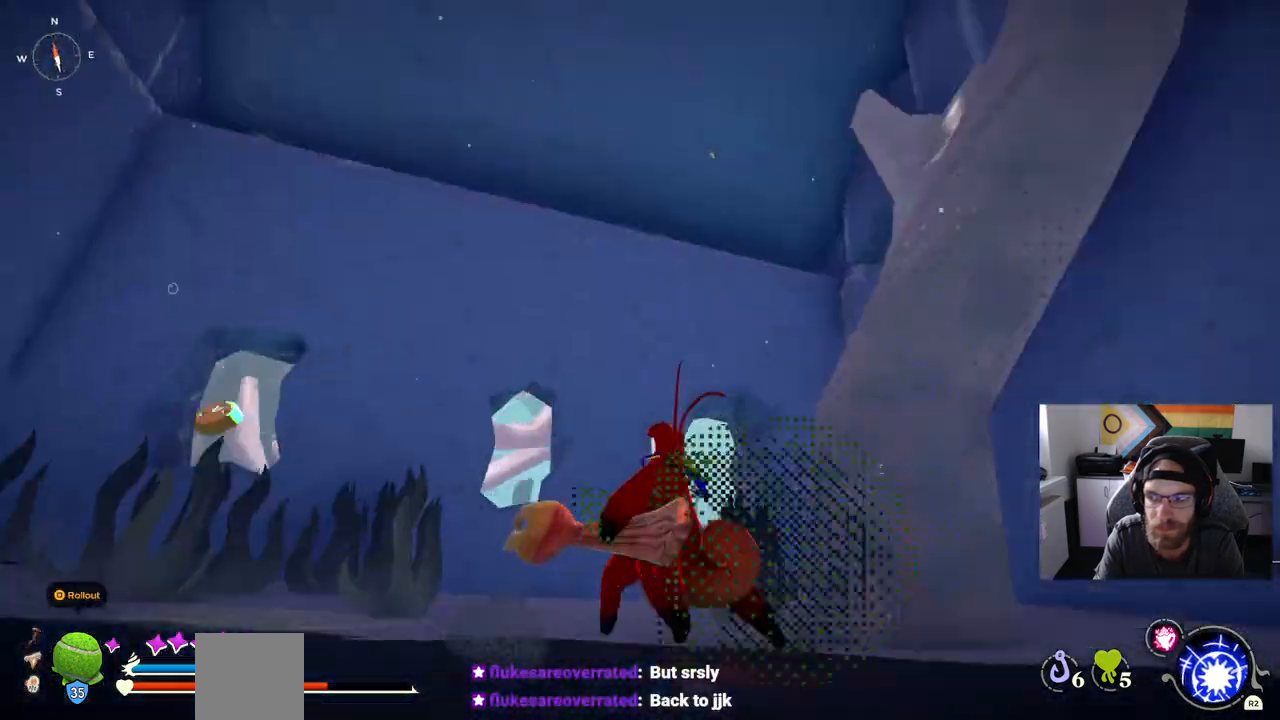
{"buttons": [], "left_stick": "up", "right_stick": "up-left", "events": []}
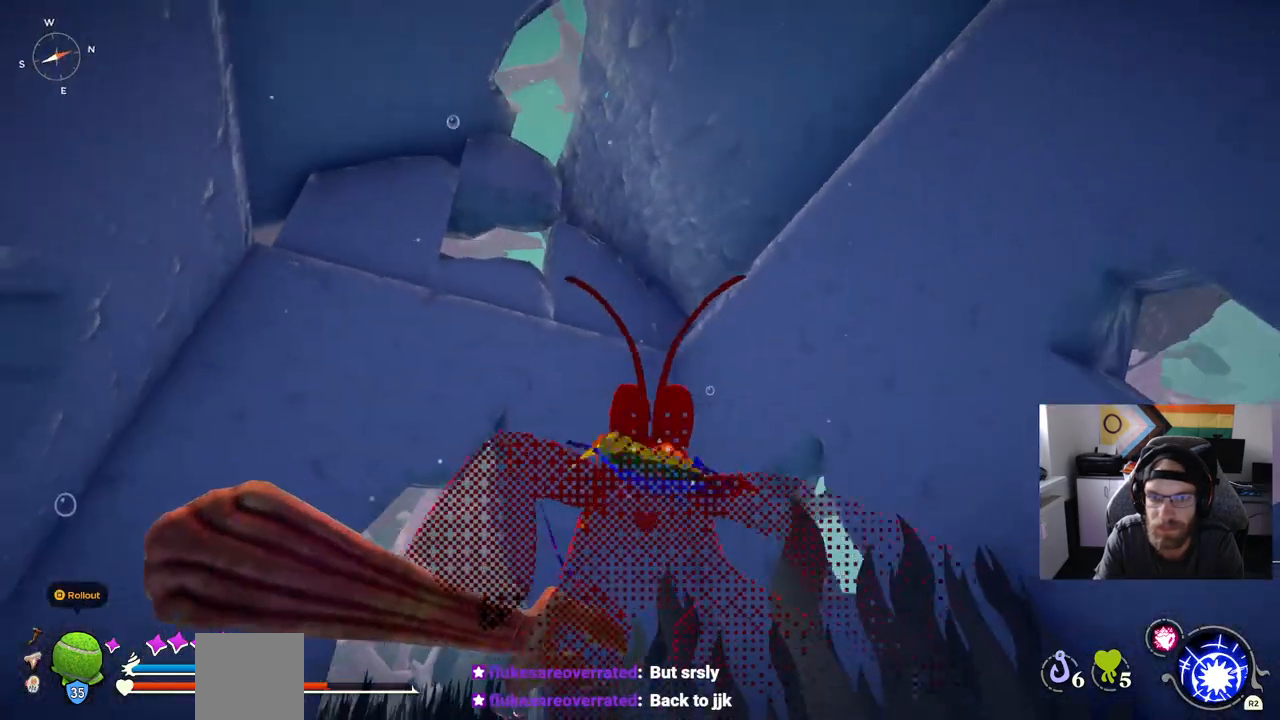
{"buttons": [], "left_stick": "up", "right_stick": "up-left", "events": []}
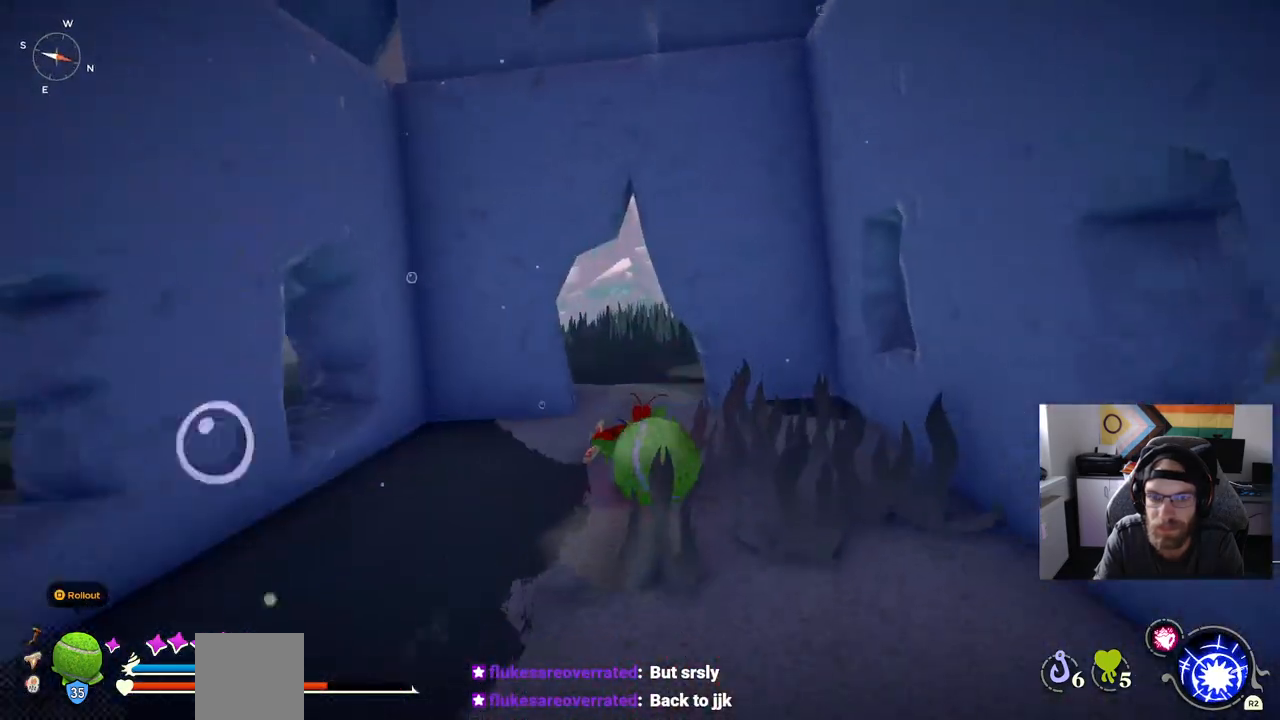
{"buttons": ["CIRCLE"], "left_stick": "up", "right_stick": "up-left", "events": [[100, "CIRCLE", "down"]]}
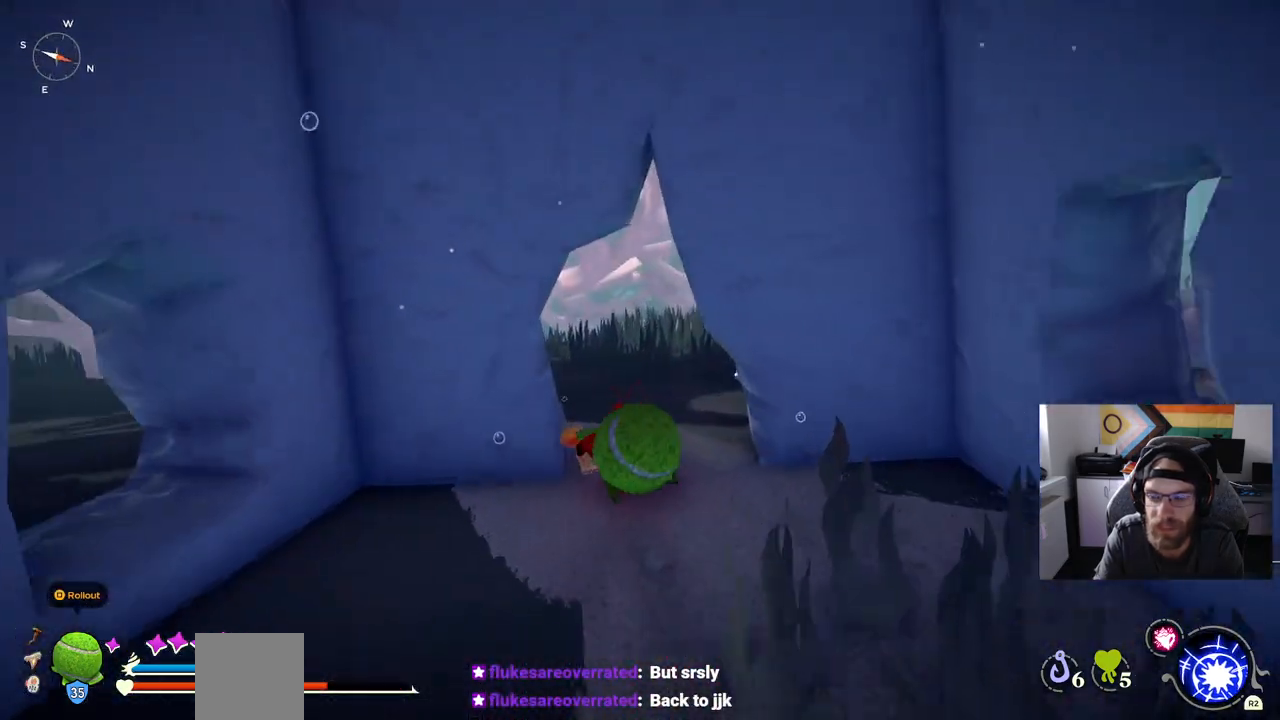
{"buttons": [], "left_stick": "up", "right_stick": "up-left", "events": [[417, "CIRCLE", "up"]]}
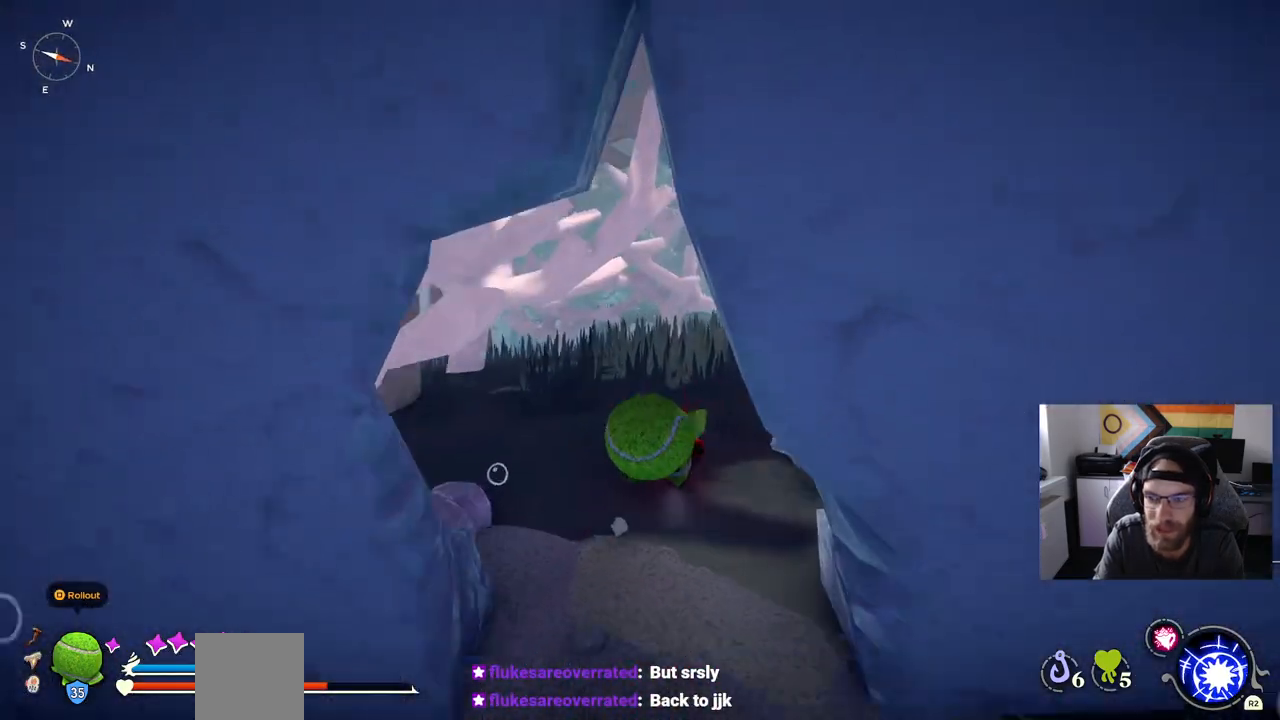
{"buttons": ["CIRCLE"], "left_stick": "up", "right_stick": "center", "events": [[167, "right_stick", "right"], [333, "right_stick", "center"], [483, "CIRCLE", "down"]]}
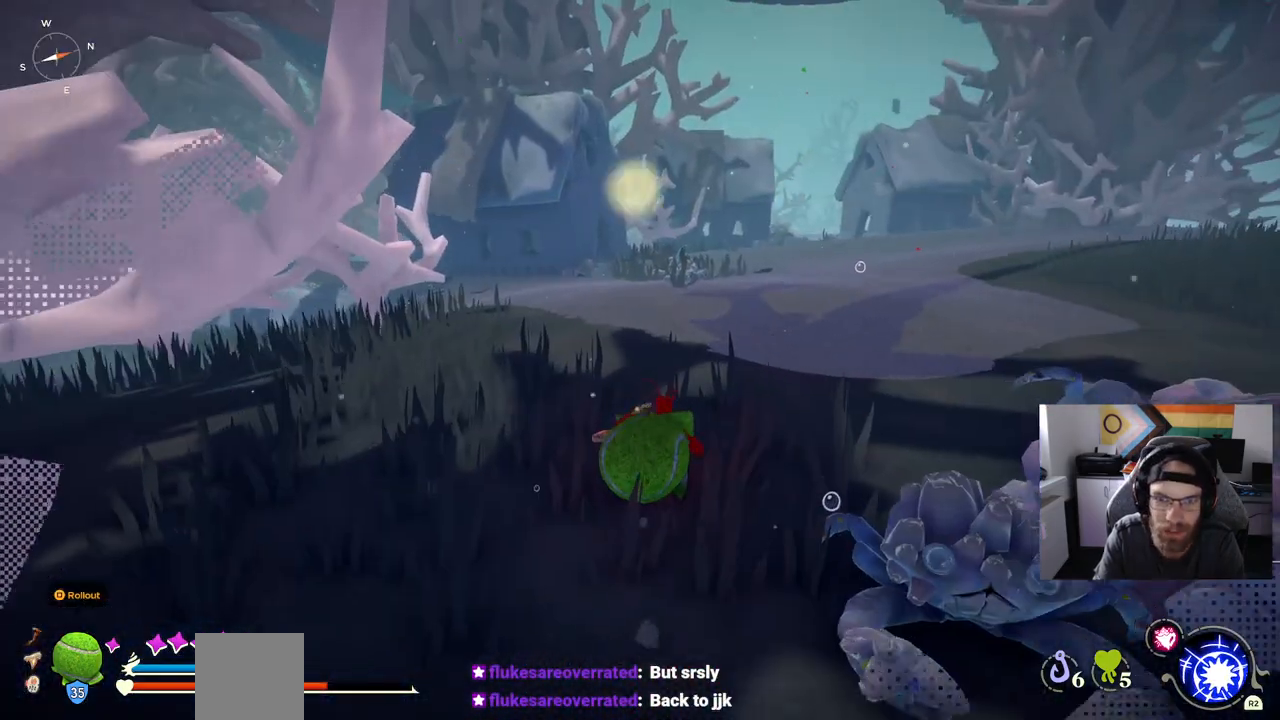
{"buttons": [], "left_stick": "up", "right_stick": "center", "events": [[433, "CIRCLE", "up"]]}
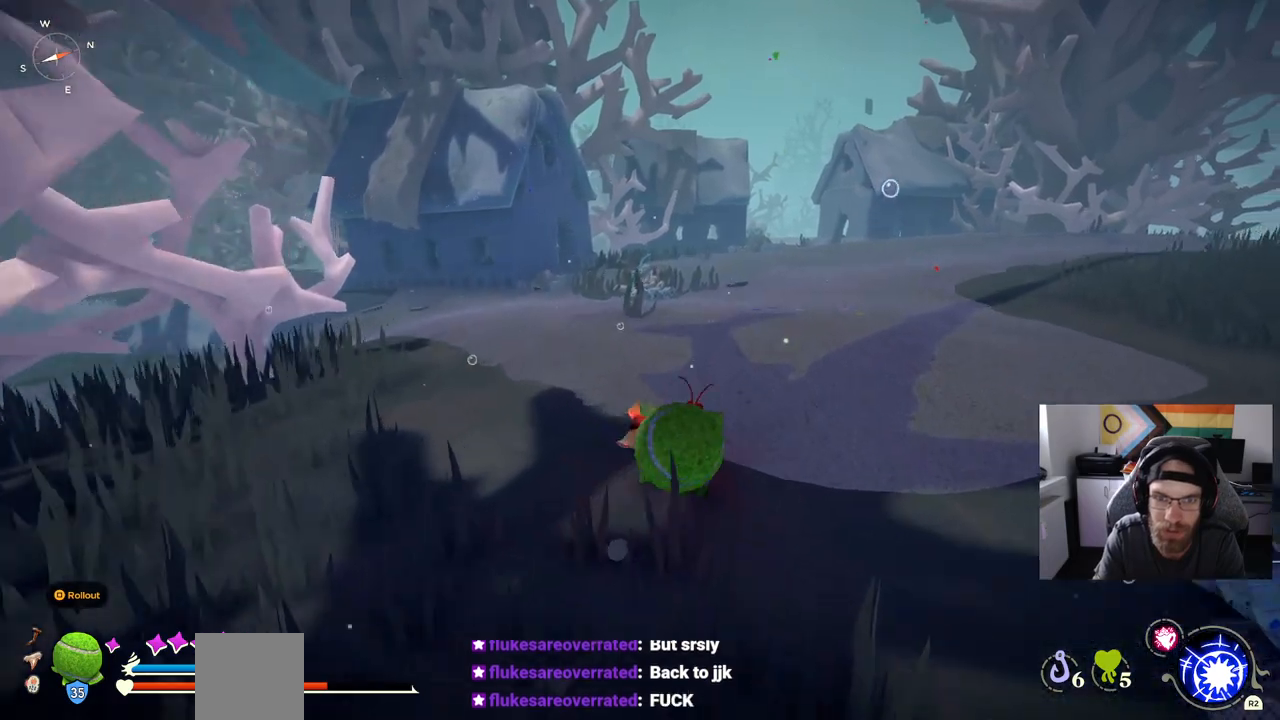
{"buttons": [], "left_stick": "up", "right_stick": "right", "events": [[467, "right_stick", "right"]]}
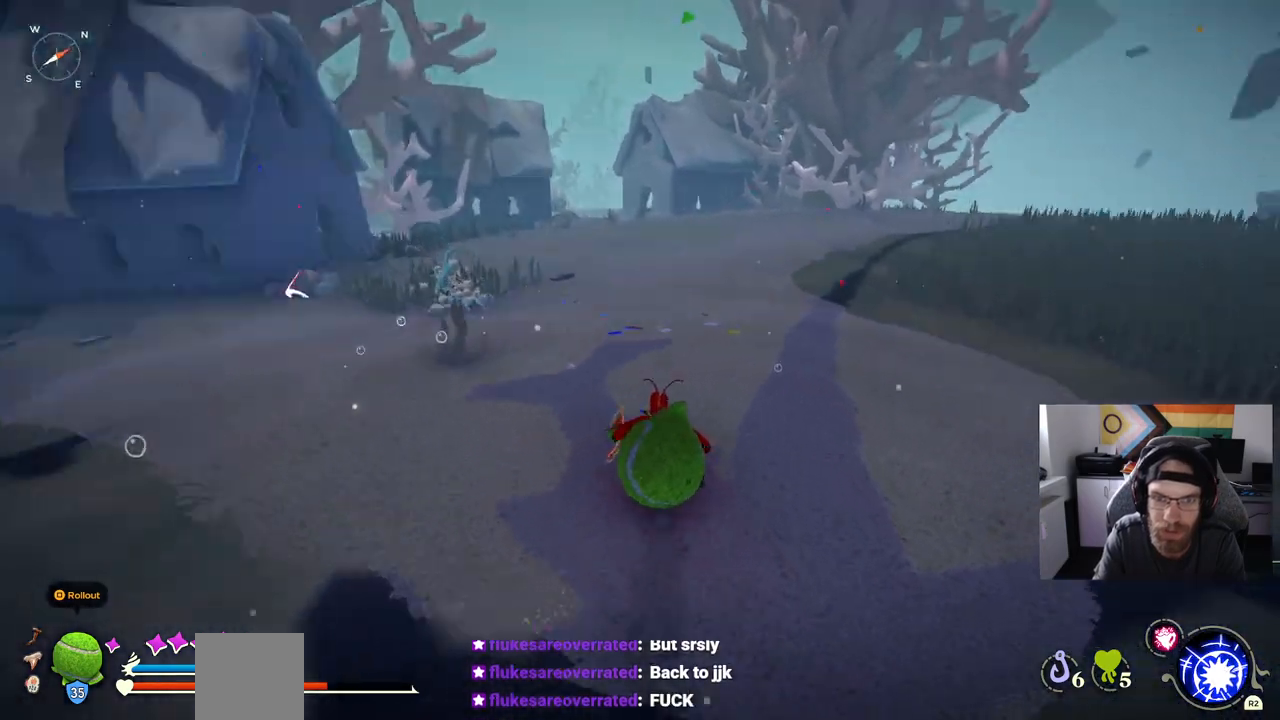
{"buttons": [], "left_stick": "up", "right_stick": "right", "events": []}
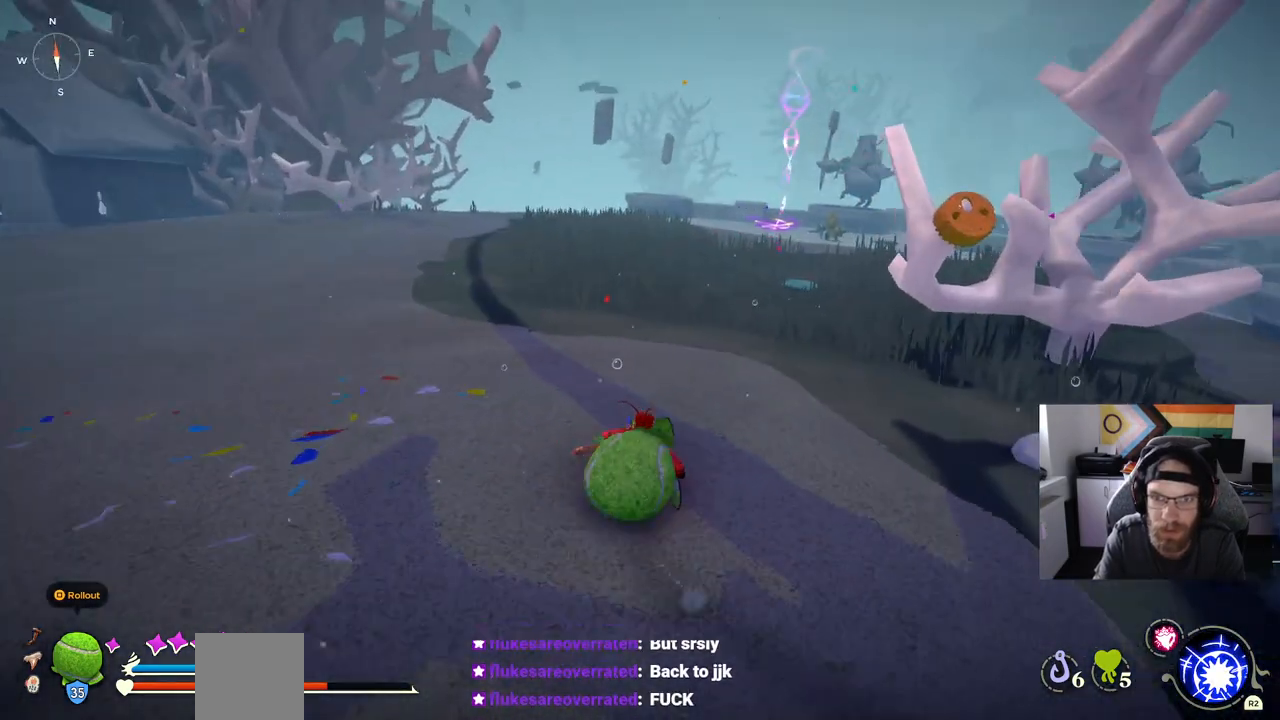
{"buttons": ["CIRCLE"], "left_stick": "up", "right_stick": "right", "events": [[300, "CIRCLE", "down"]]}
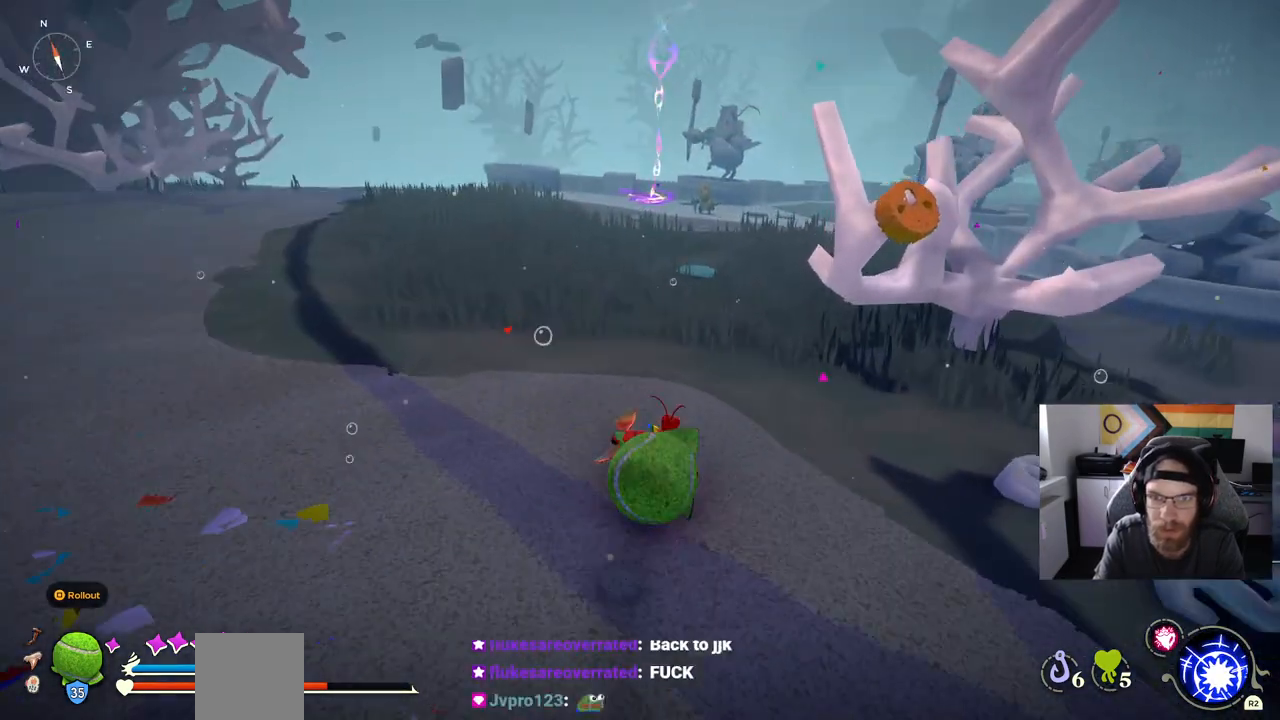
{"buttons": ["CIRCLE"], "left_stick": "up", "right_stick": "right", "events": []}
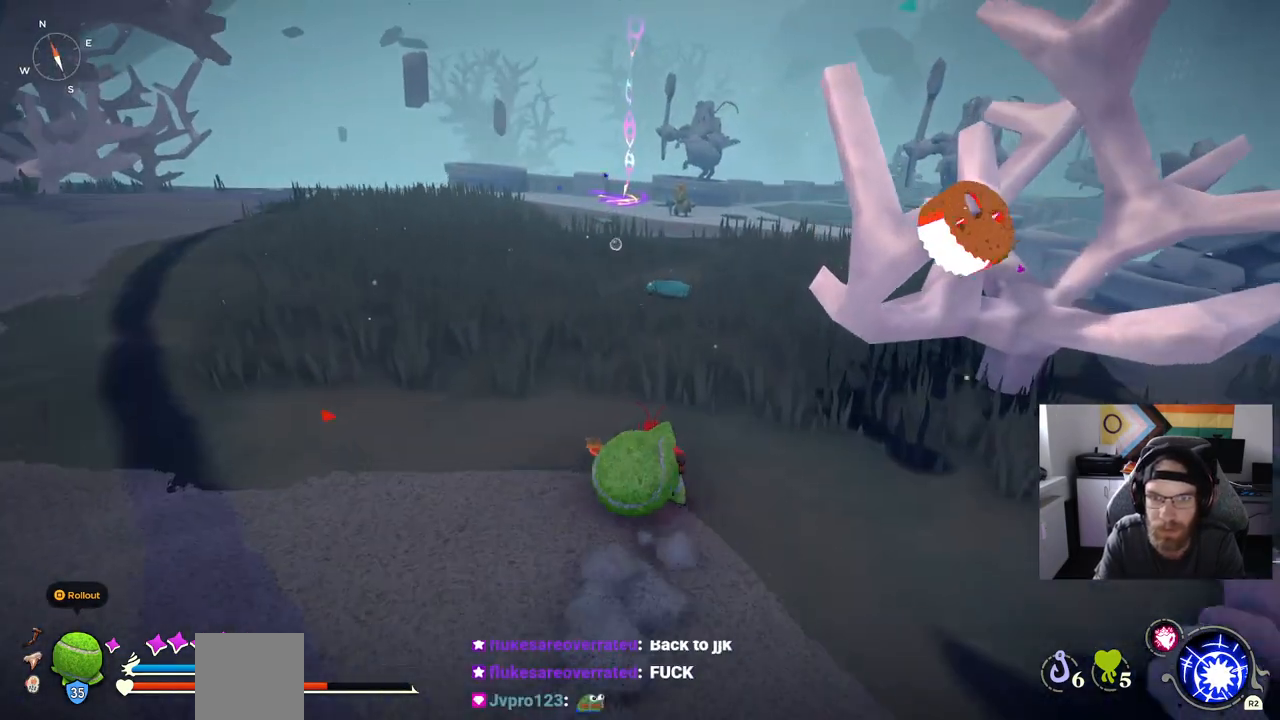
{"buttons": ["CIRCLE"], "left_stick": "up", "right_stick": "right", "events": []}
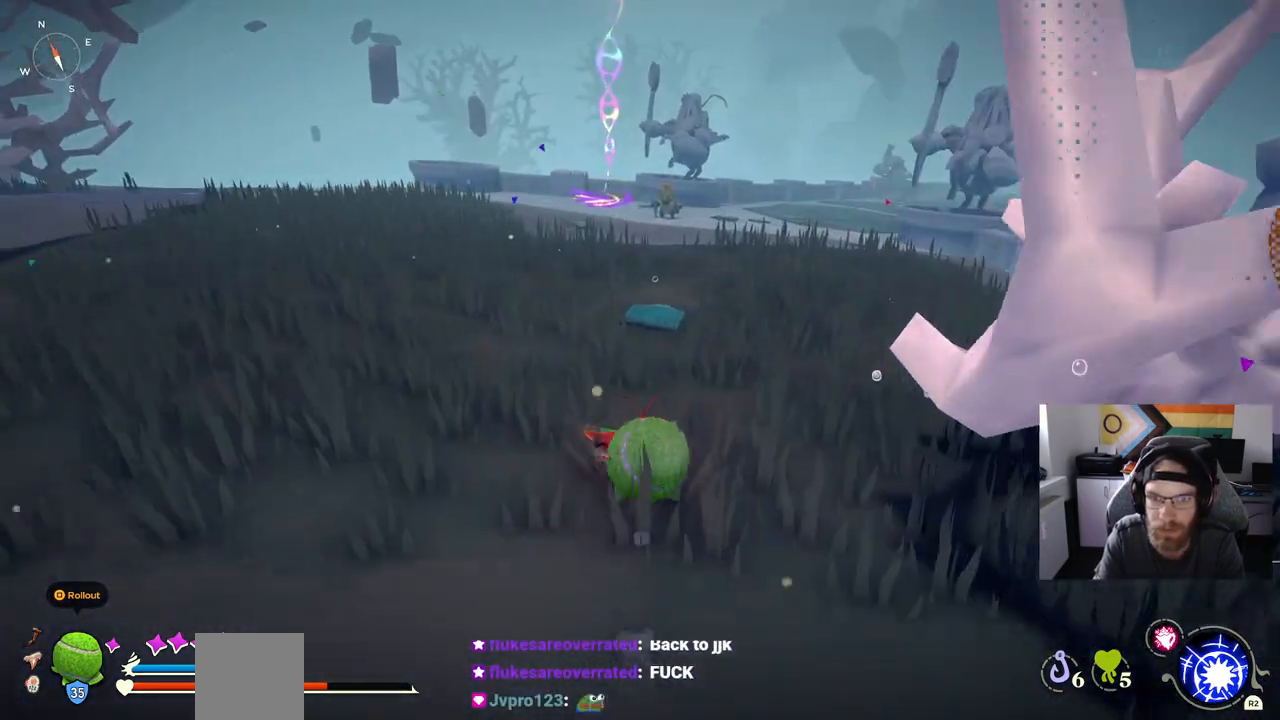
{"buttons": ["CIRCLE"], "left_stick": "up", "right_stick": "right", "events": []}
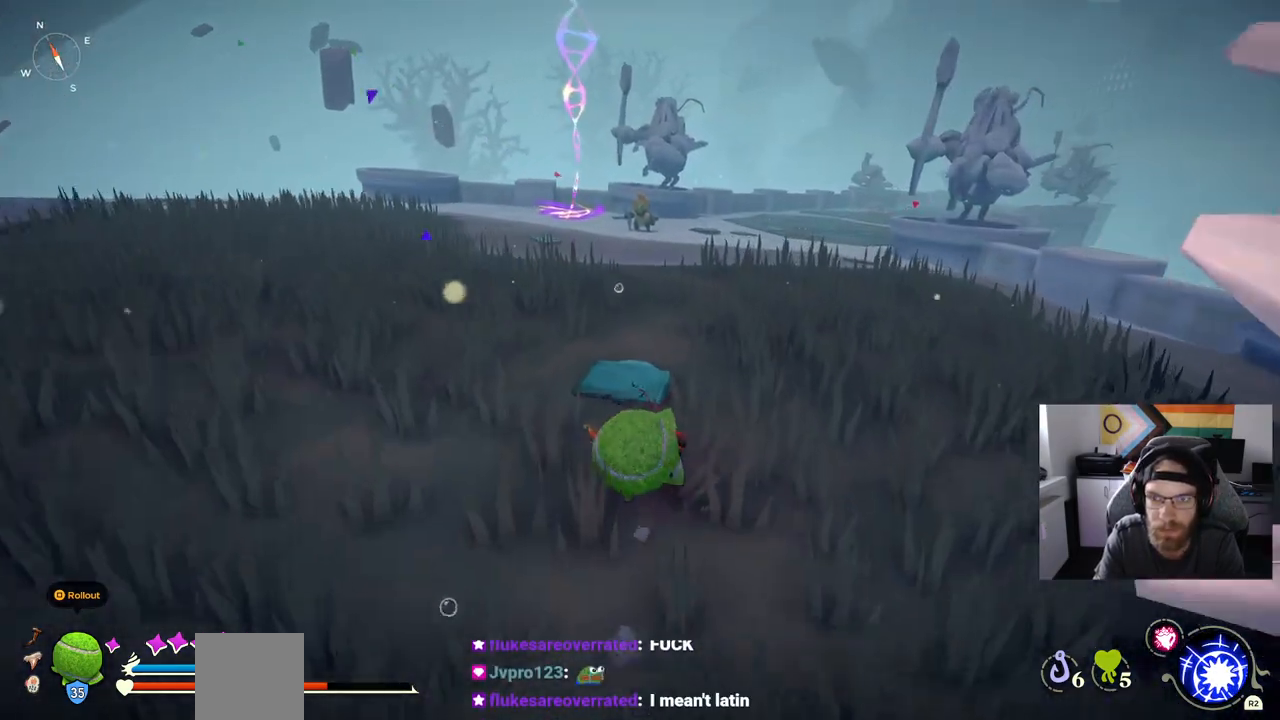
{"buttons": ["CIRCLE"], "left_stick": "up", "right_stick": "right", "events": []}
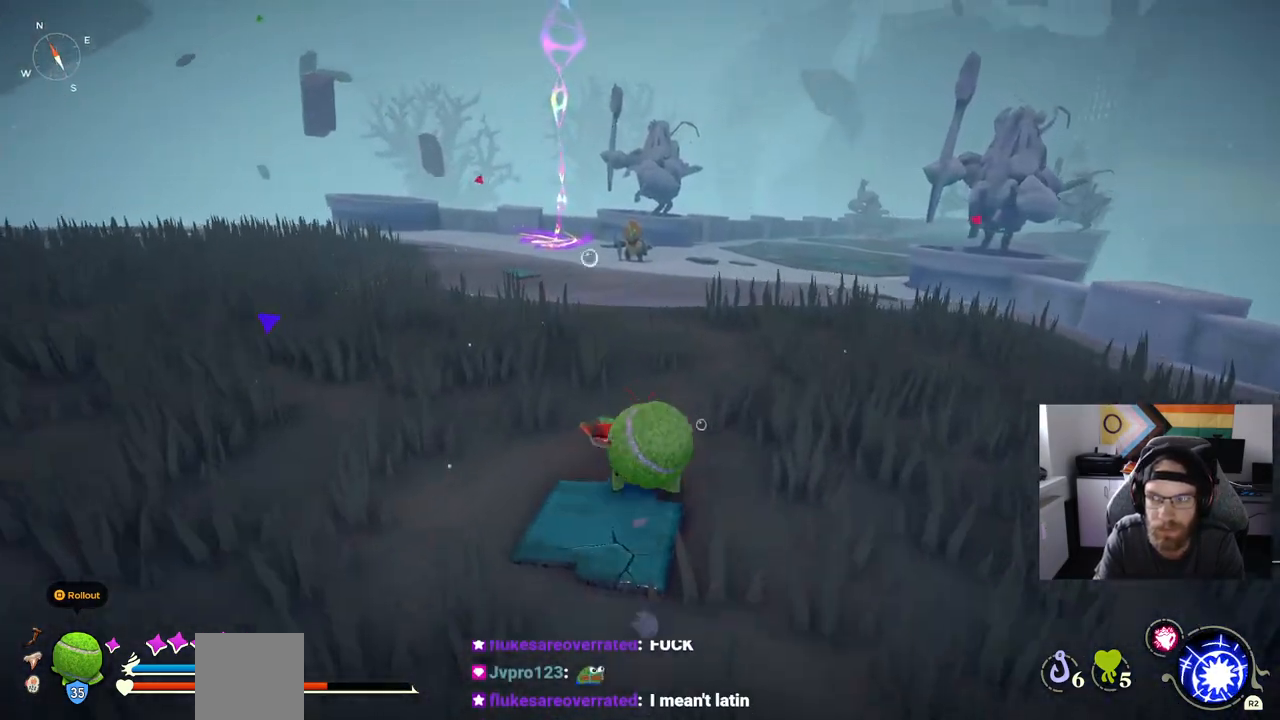
{"buttons": [], "left_stick": "up", "right_stick": "right", "events": [[67, "CIRCLE", "up"]]}
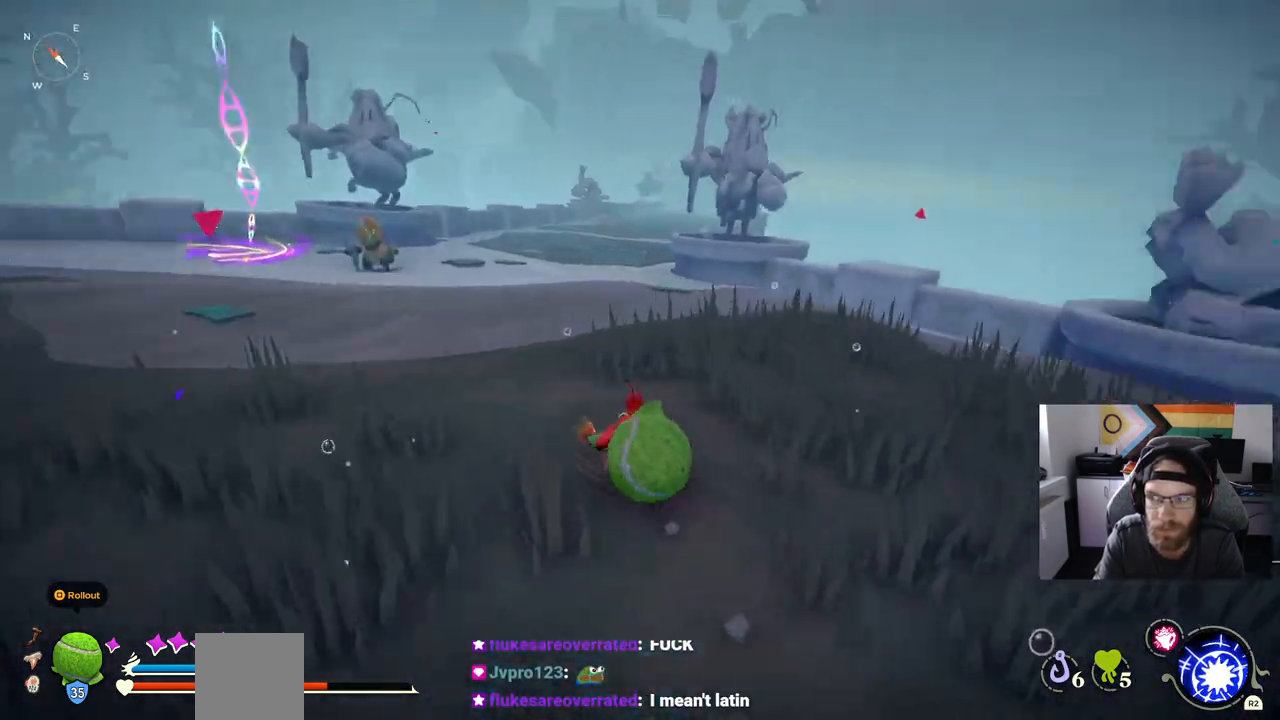
{"buttons": [], "left_stick": "up", "right_stick": "right", "events": []}
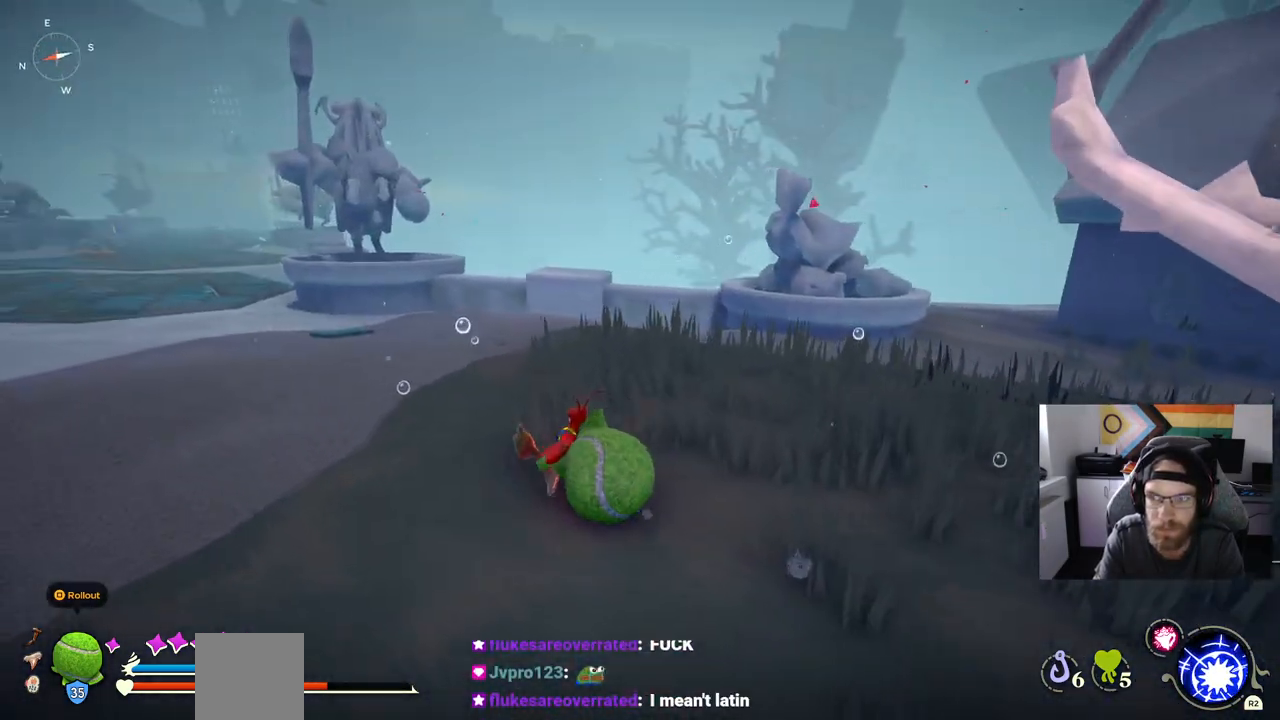
{"buttons": [], "left_stick": "up-left", "right_stick": "center", "events": [[267, "left_stick", "up-left"], [267, "right_stick", "center"]]}
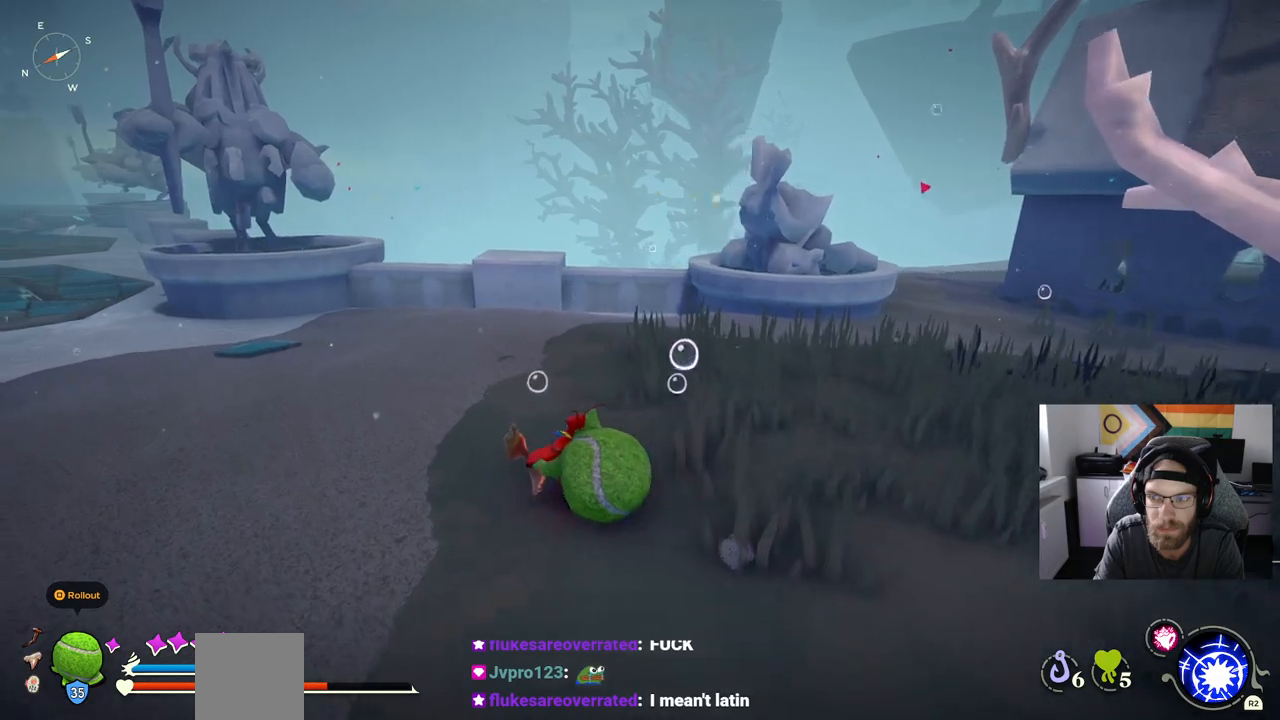
{"buttons": [], "left_stick": "up-left", "right_stick": "left", "events": [[217, "right_stick", "left"]]}
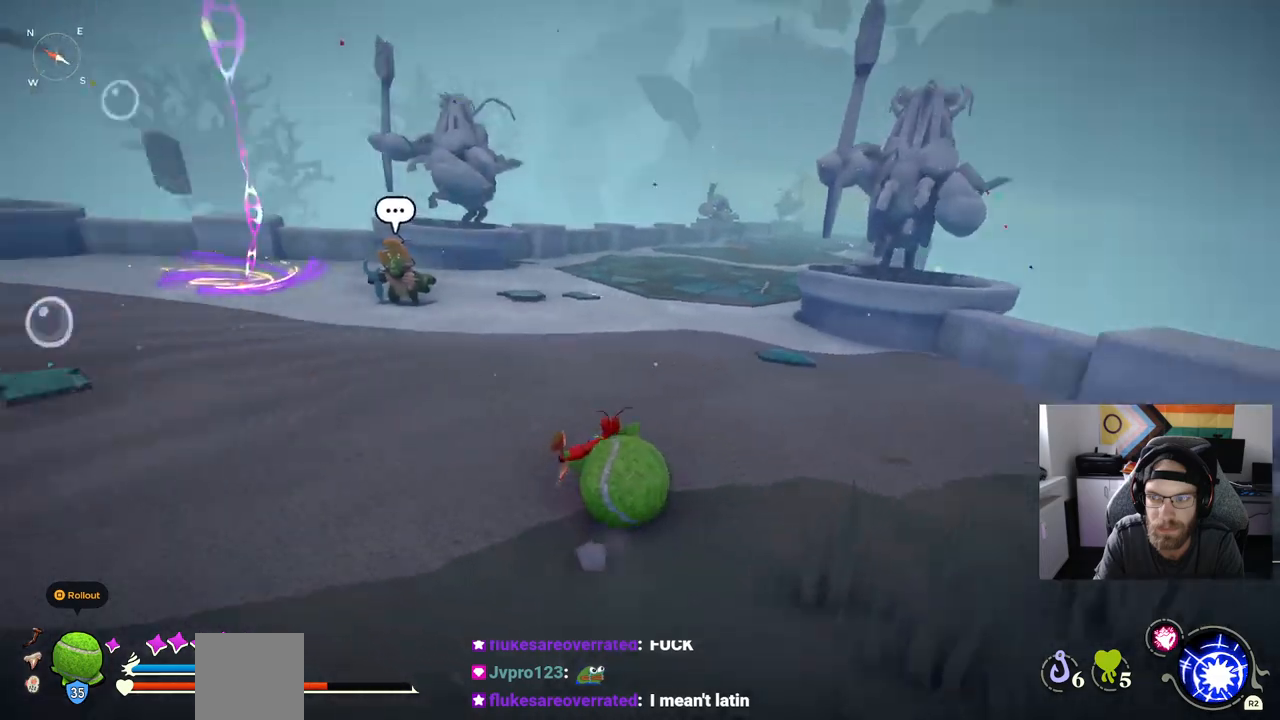
{"buttons": ["CIRCLE"], "left_stick": "up-left", "right_stick": "left", "events": [[183, "CIRCLE", "down"]]}
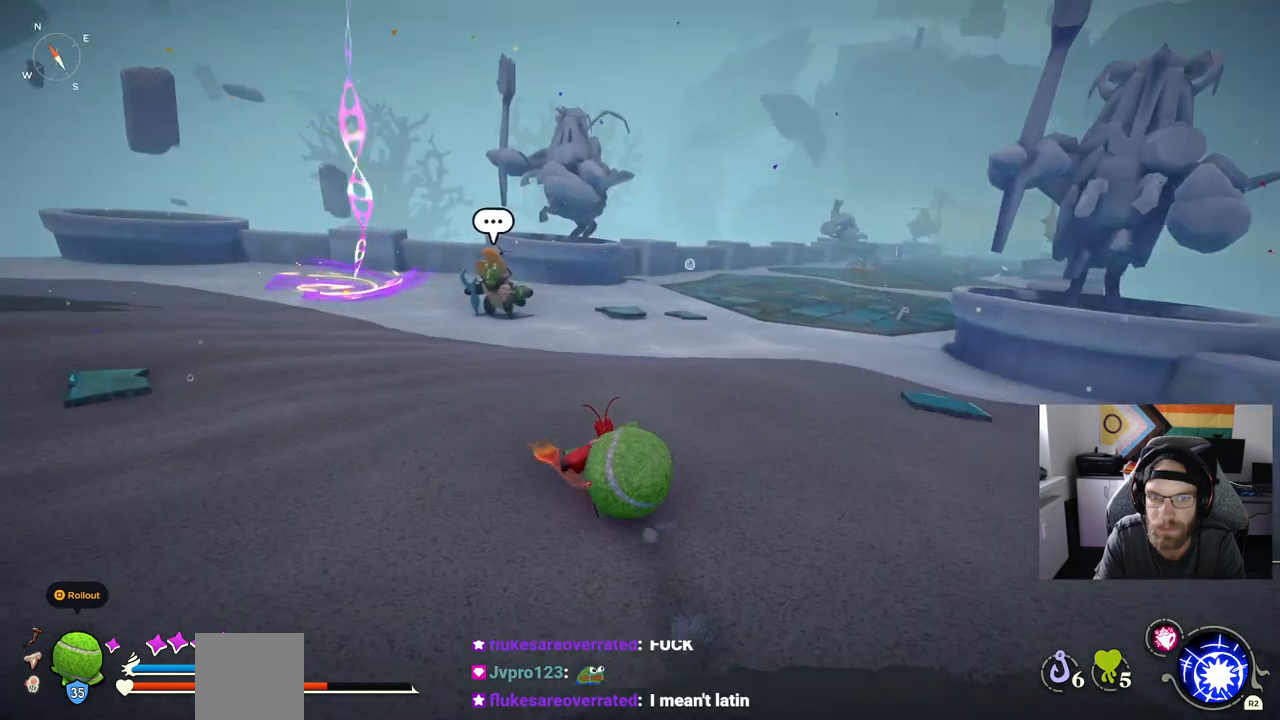
{"buttons": ["CIRCLE"], "left_stick": "up-left", "right_stick": "left", "events": []}
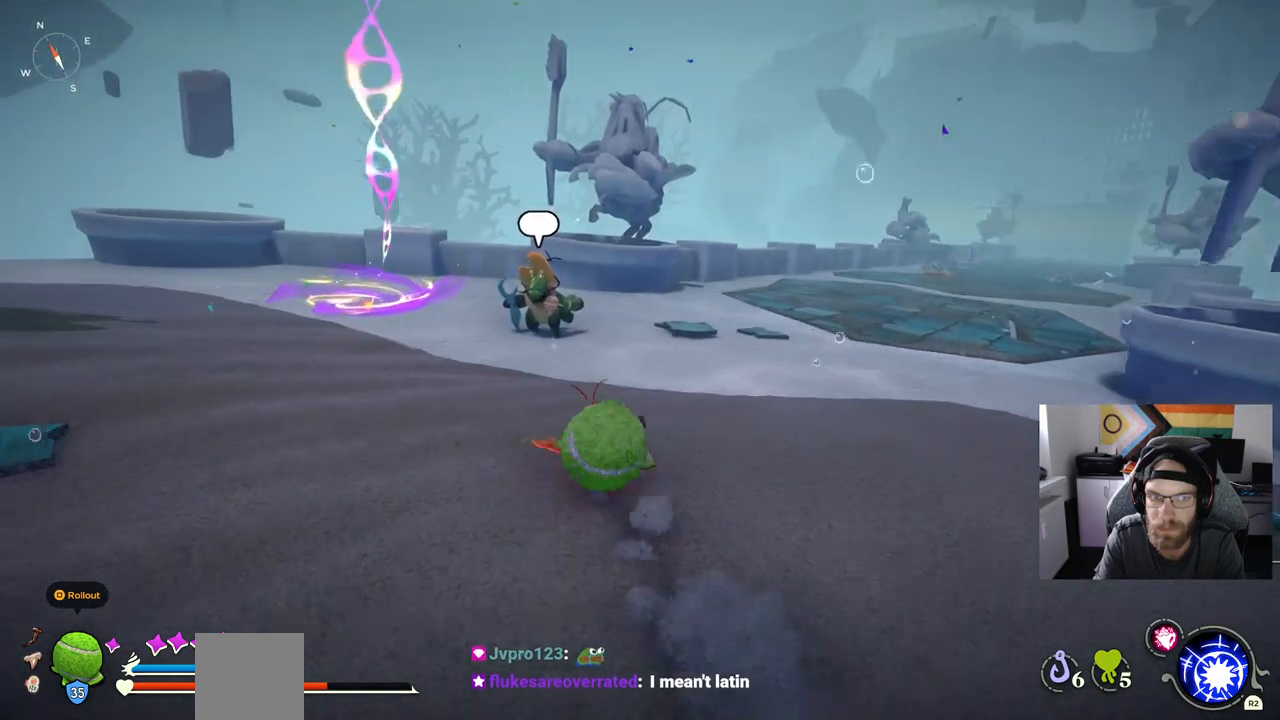
{"buttons": [], "left_stick": "up-left", "right_stick": "left", "events": [[367, "CIRCLE", "up"]]}
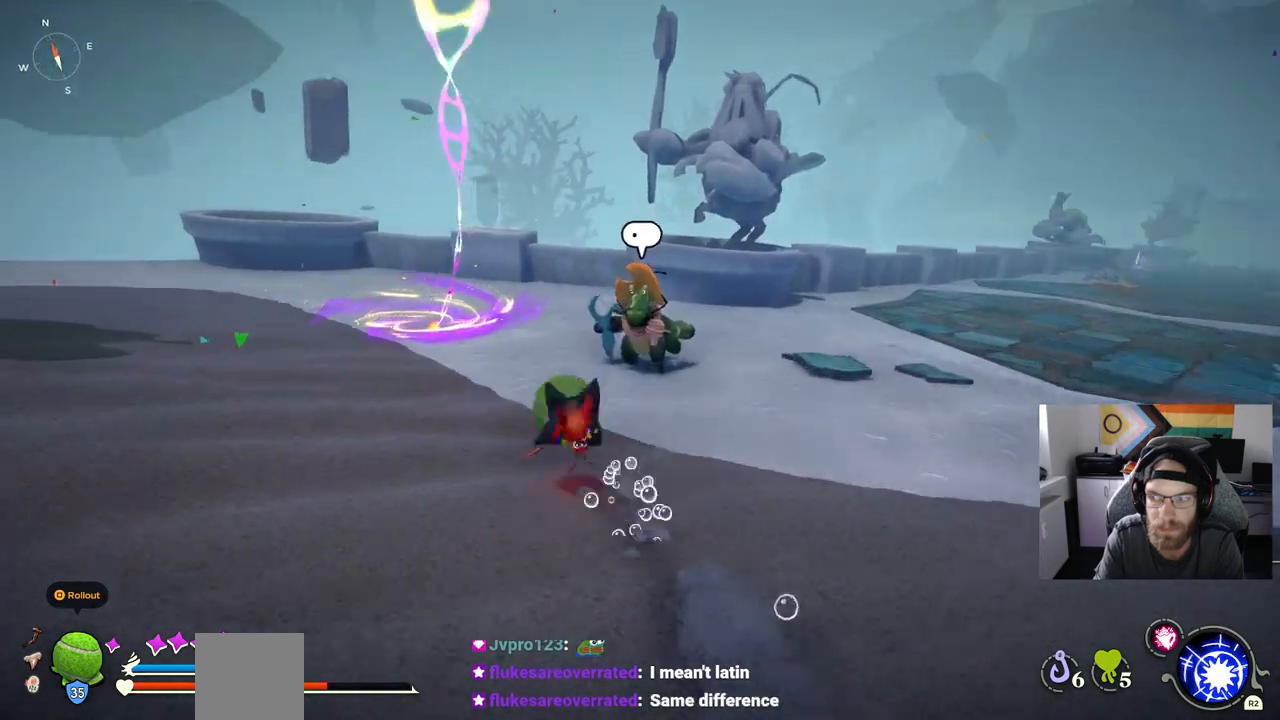
{"buttons": [], "left_stick": "up-left", "right_stick": "center", "events": [[233, "right_stick", "center"]]}
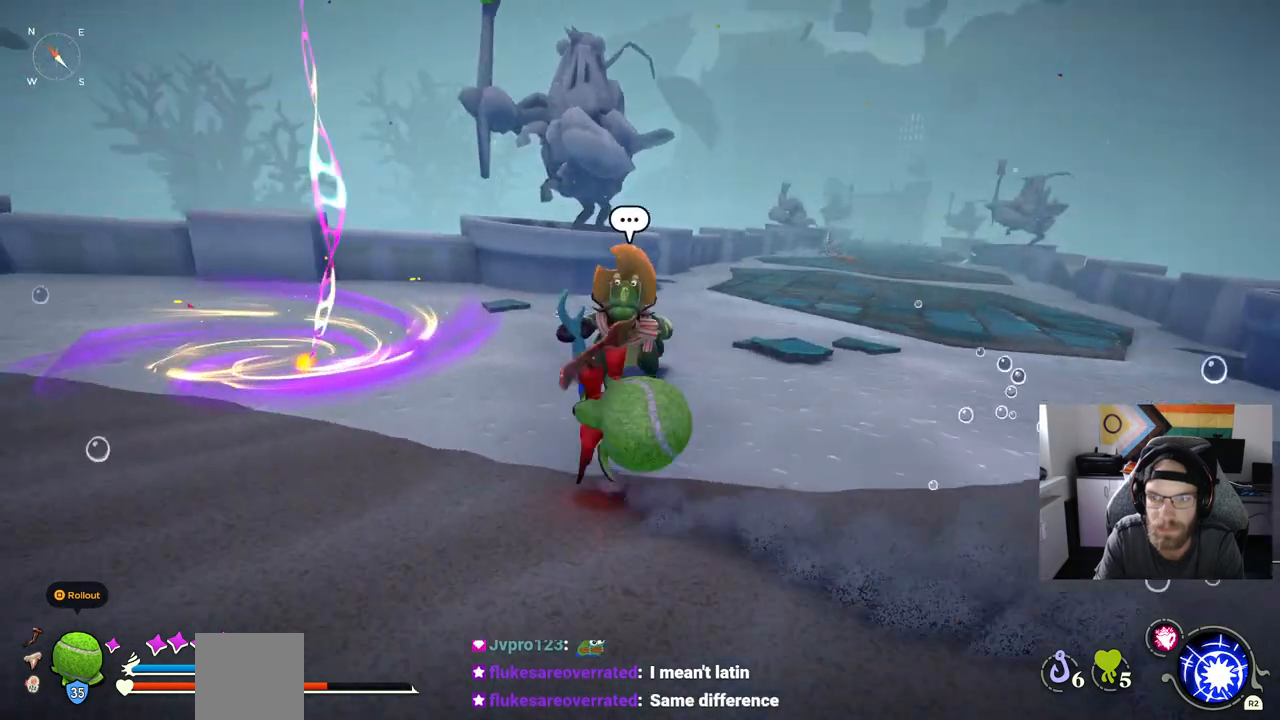
{"buttons": [], "left_stick": "up-left", "right_stick": "center", "events": []}
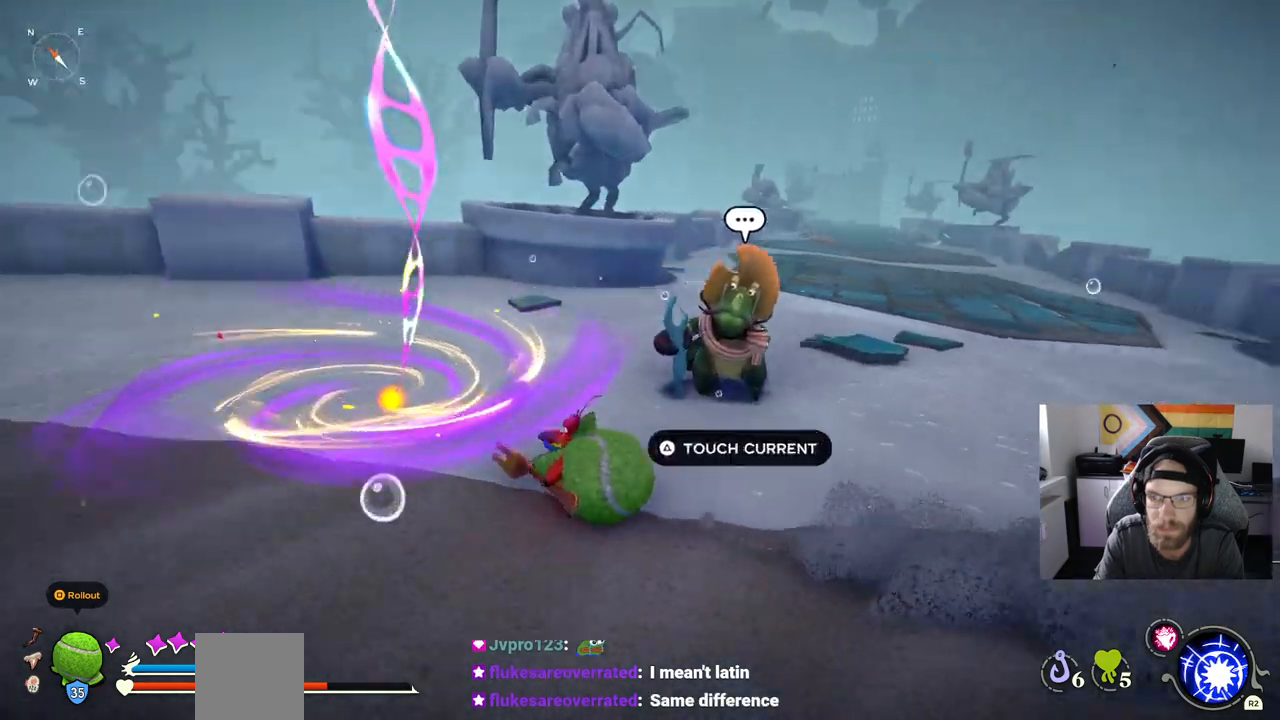
{"buttons": [], "left_stick": "center", "right_stick": "up-left", "events": [[317, "TRIANGLE", "down"], [367, "left_stick", "center"], [367, "right_stick", "up-left"], [433, "TRIANGLE", "up"]]}
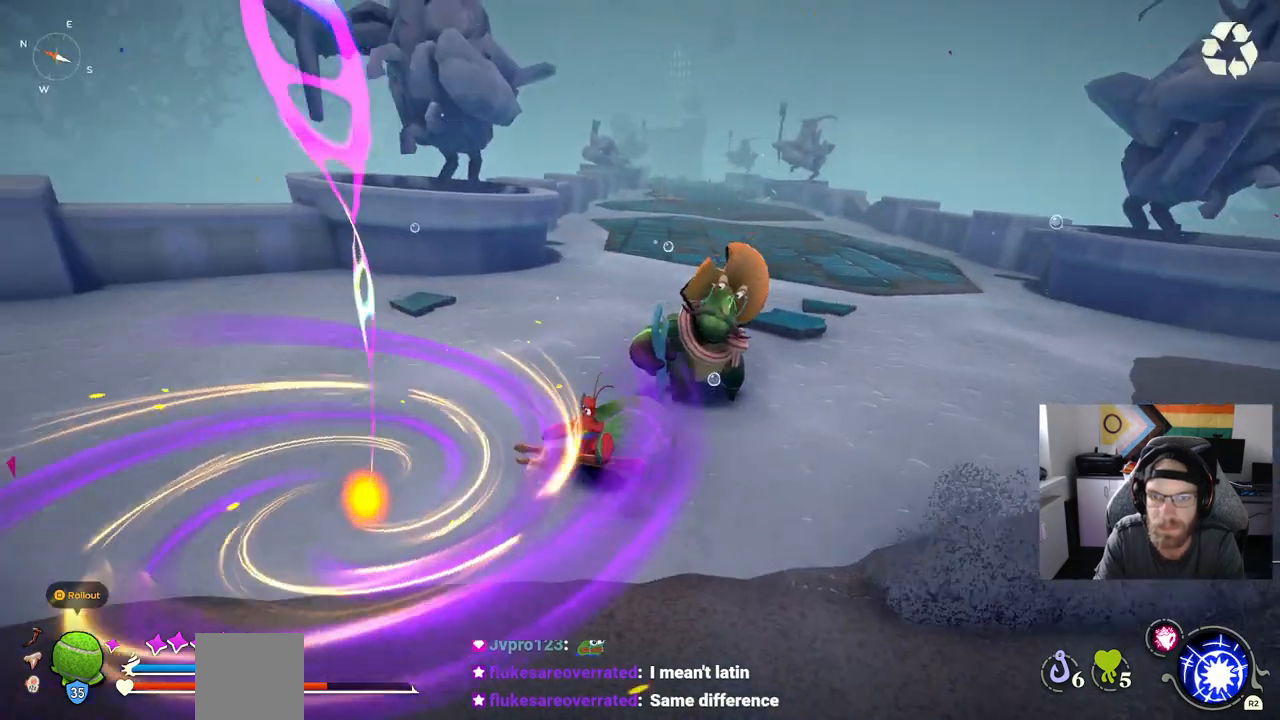
{"buttons": [], "left_stick": "center", "right_stick": "up-left"}
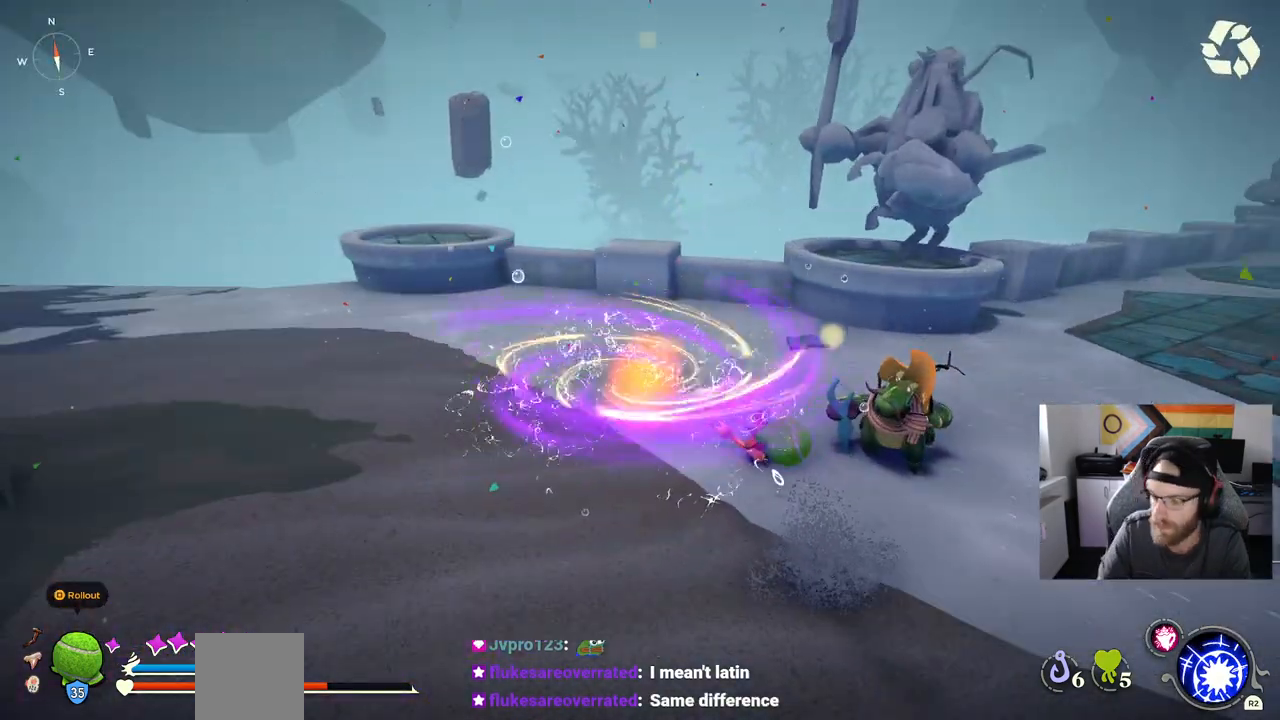
{"buttons": [], "left_stick": "center", "right_stick": "center", "events": [[167, "right_stick", "center"]]}